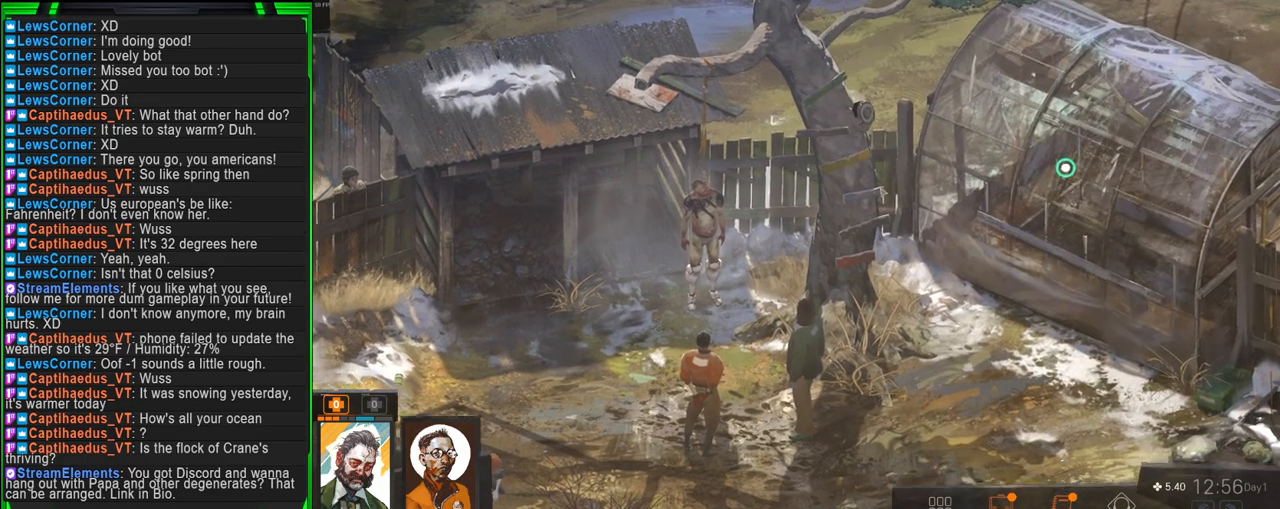
Gameplay with keyboard and mouse; each line is a JSON object with the keys and mouse buttons held at the frame after it. "events" lists presses ("down") and releases ("up") of "1", "2", "3", "4", "5", "a", "alt", "b", "c", "ctrl", "d", "e", "f", "g", "q", "r", "s", "shift", "space", "t", "tab", "tilde", "v", "w", "x", "z", "mouse_left", "mouse_wheel", "mouse_right", "mouse_mb4" and "mouse_mb5" between this image and that frame as [ms after this image, input, new state], when the widget could be followed in between. "mouse_left", "mouse_wheel", "mouse_right", "mouse_mb4", "mouse_mb5" = the "left", "wheel", "right", "mb4", "mb5" buttons of the "mouse" list. No other keys are recorded. "wheel" means that the mouse wheel is clicked or scrolled. Mouse movement is not recorded.
{"keys": [], "mouse": [], "events": []}
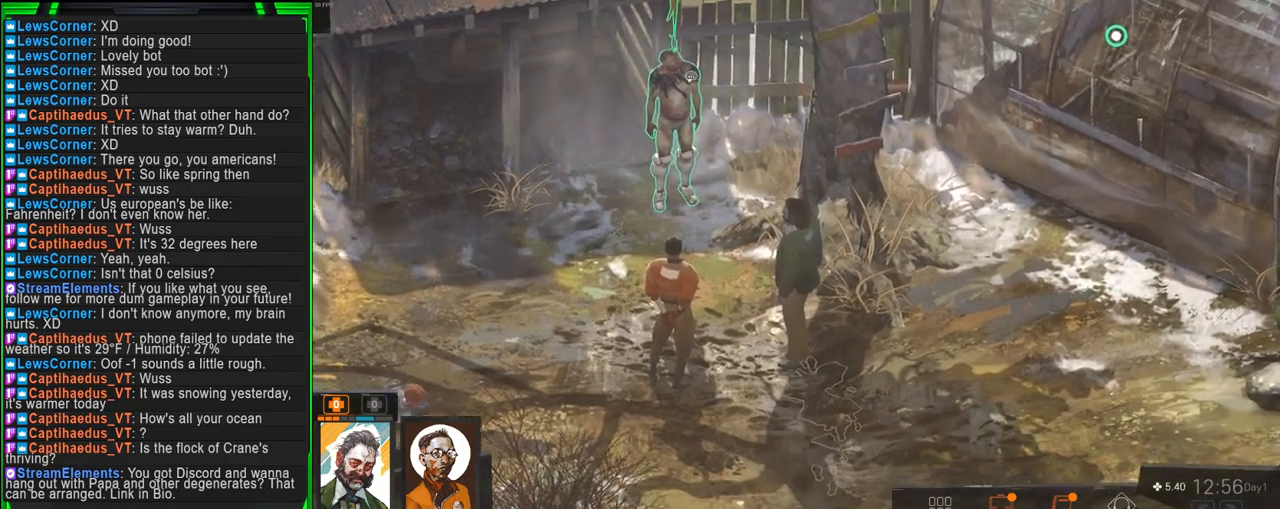
{"keys": [], "mouse": [], "events": []}
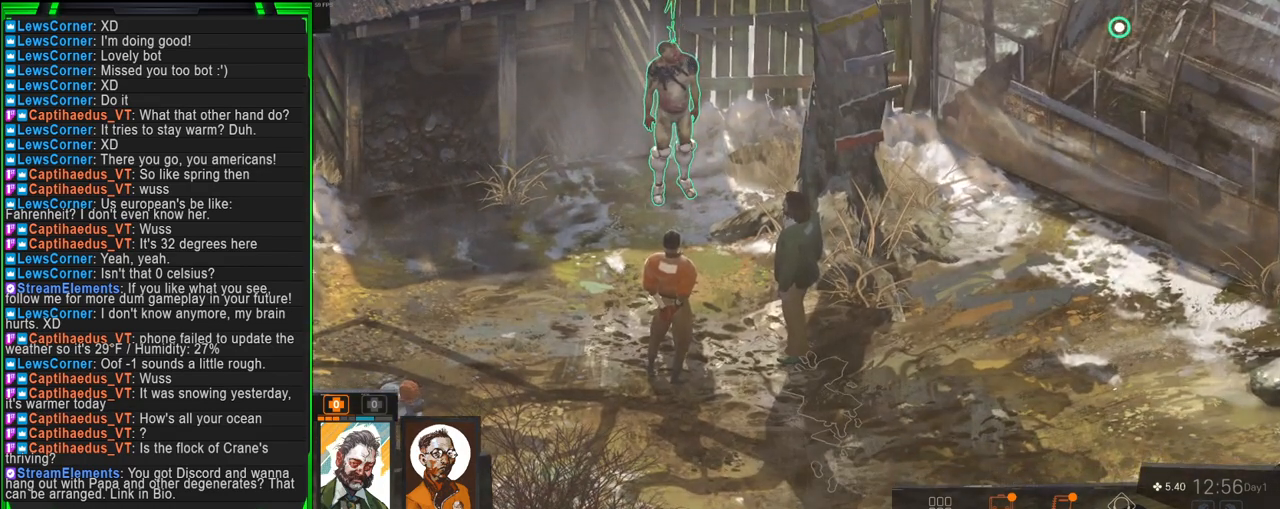
{"keys": [], "mouse": [], "events": []}
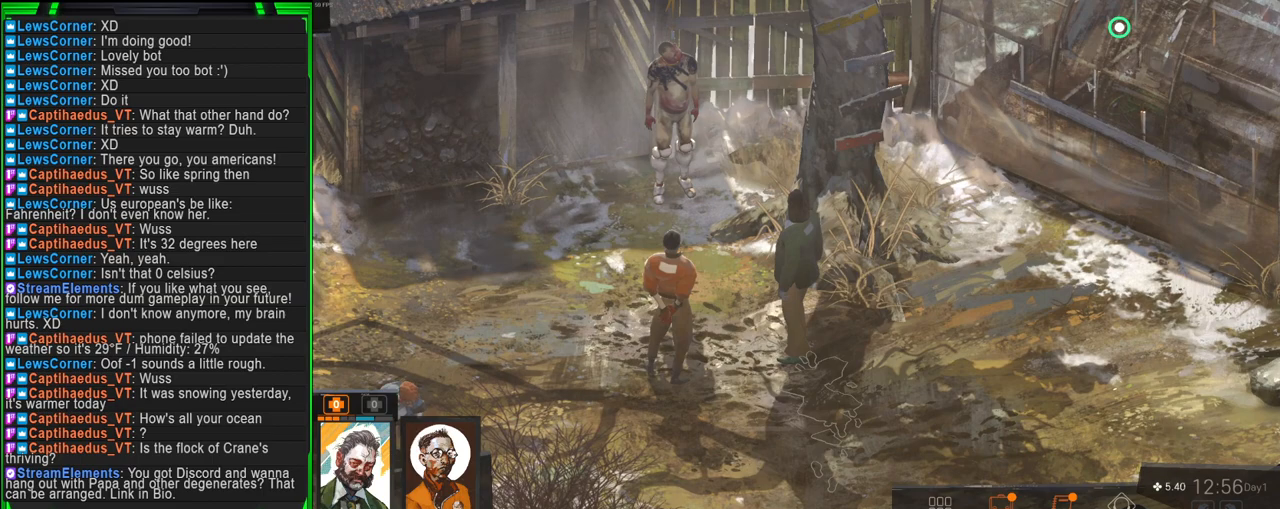
{"keys": [], "mouse": [], "events": []}
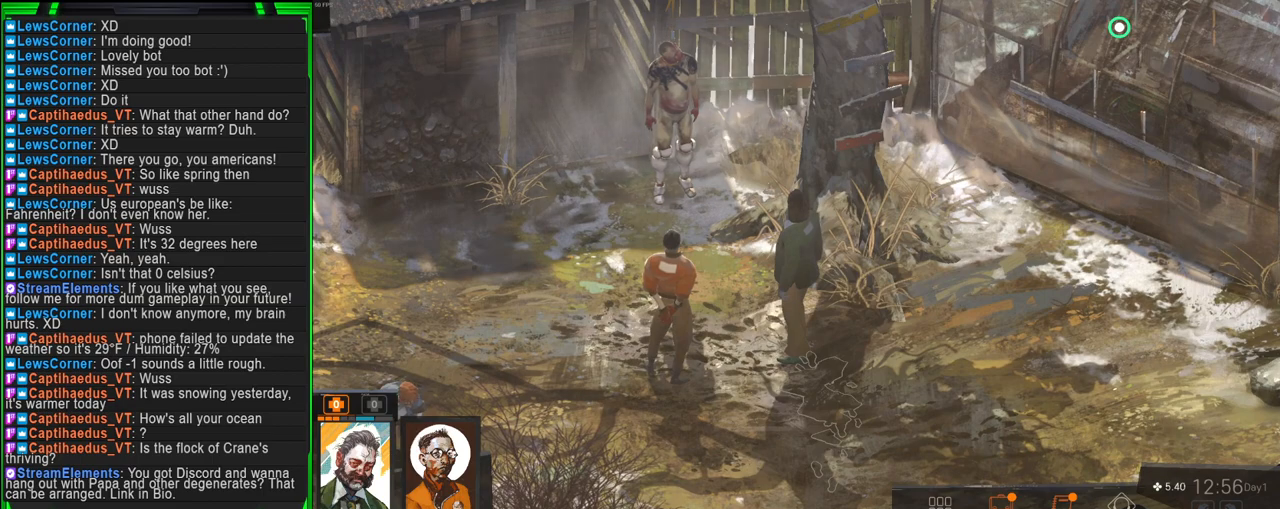
{"keys": [], "mouse": ["wheel"], "events": [[150, "mouse_wheel", "down"], [300, "mouse_wheel", "up"], [350, "mouse_wheel", "down"], [400, "mouse_wheel", "up"], [484, "mouse_wheel", "down"]]}
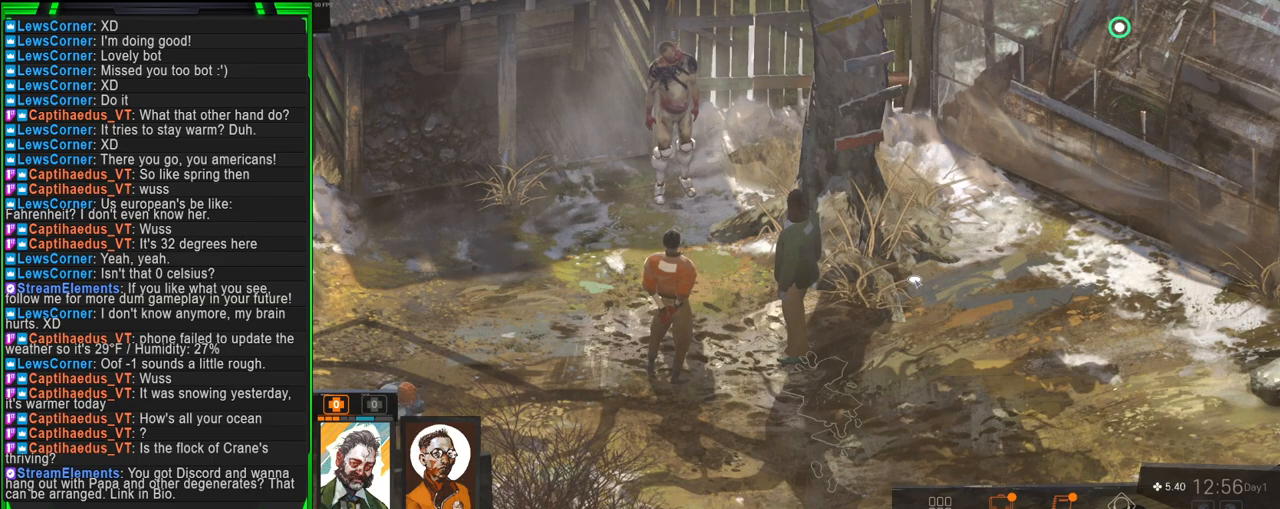
{"keys": [], "mouse": [], "events": [[117, "mouse_wheel", "up"], [400, "mouse_wheel", "down"], [500, "mouse_wheel", "up"]]}
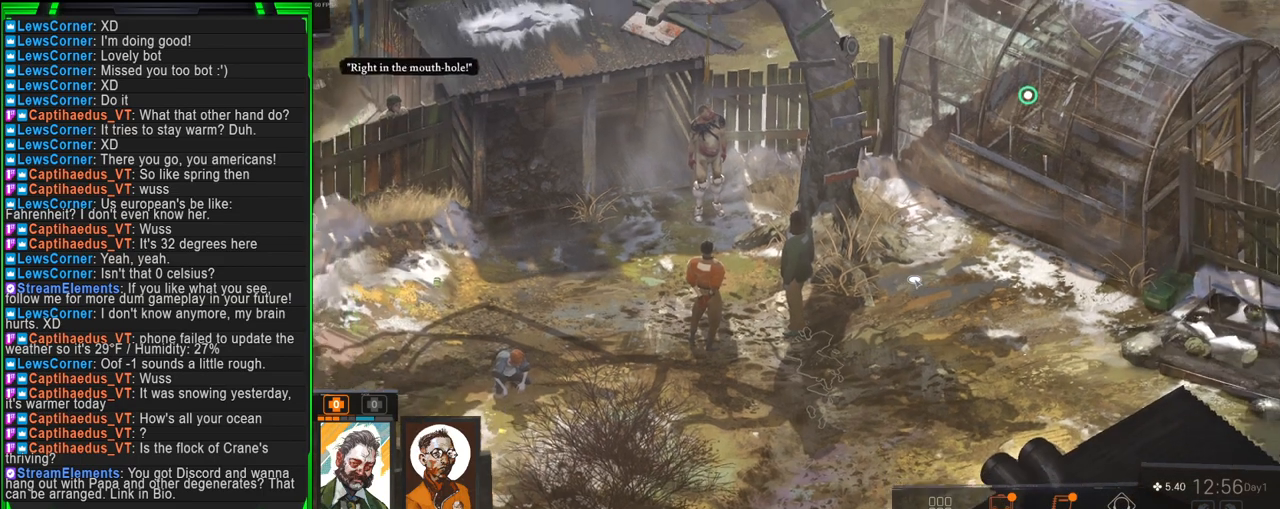
{"keys": [], "mouse": [], "events": [[367, "mouse_wheel", "down"], [417, "mouse_wheel", "up"]]}
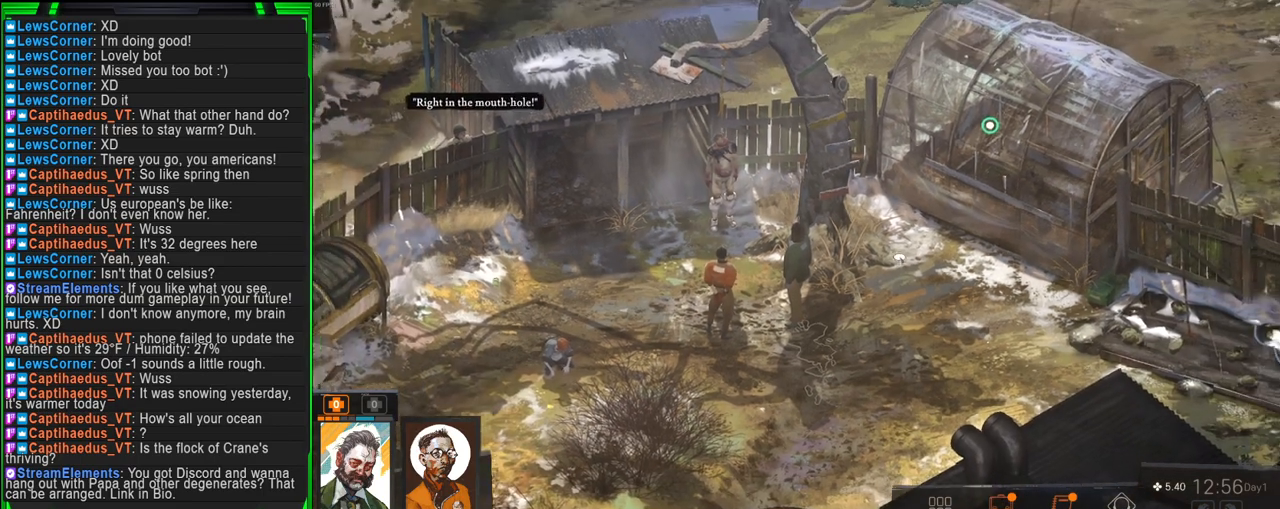
{"keys": [], "mouse": [], "events": []}
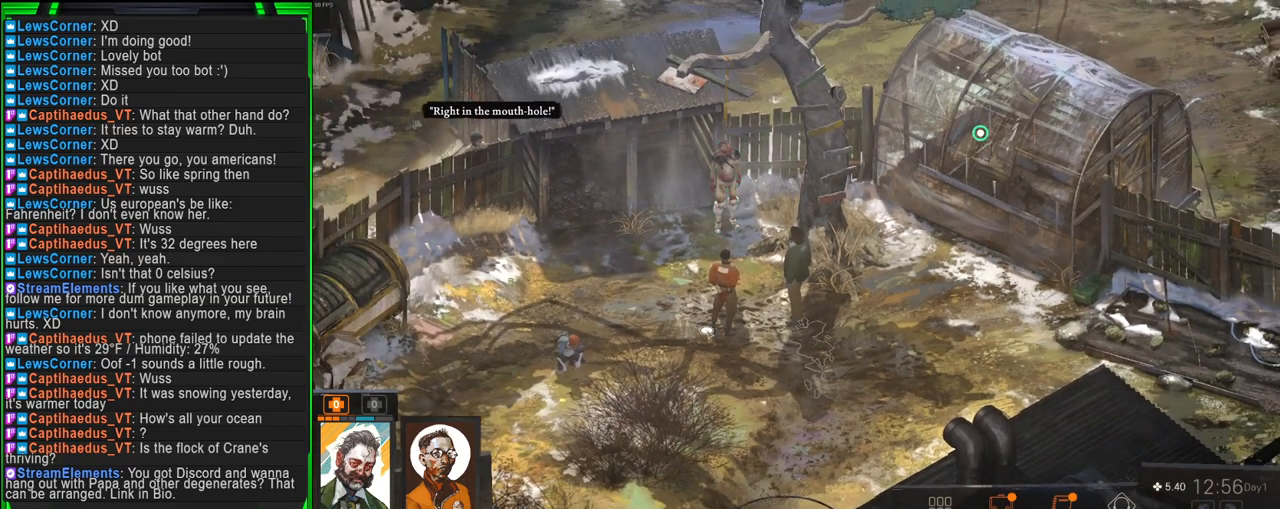
{"keys": [], "mouse": [], "events": [[450, "mouse_left", "down"], [500, "mouse_left", "up"]]}
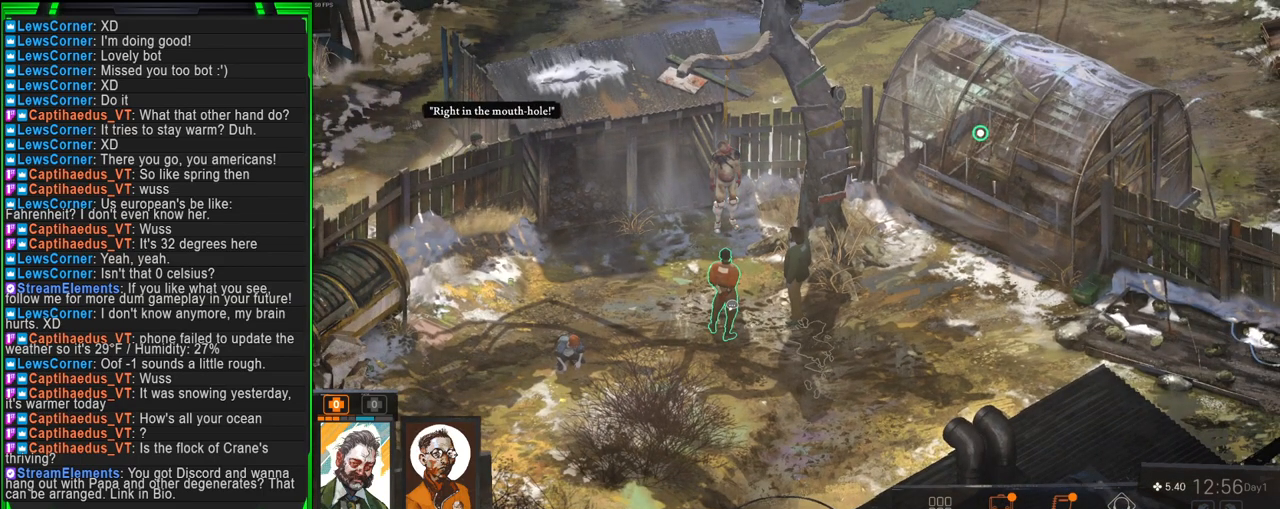
{"keys": [], "mouse": [], "events": []}
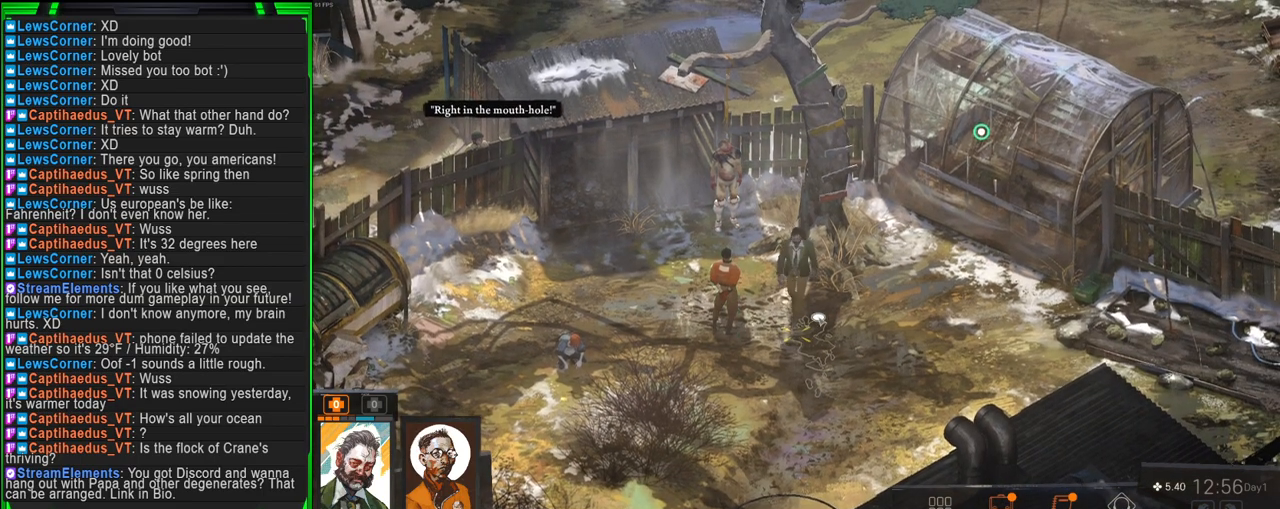
{"keys": [], "mouse": [], "events": []}
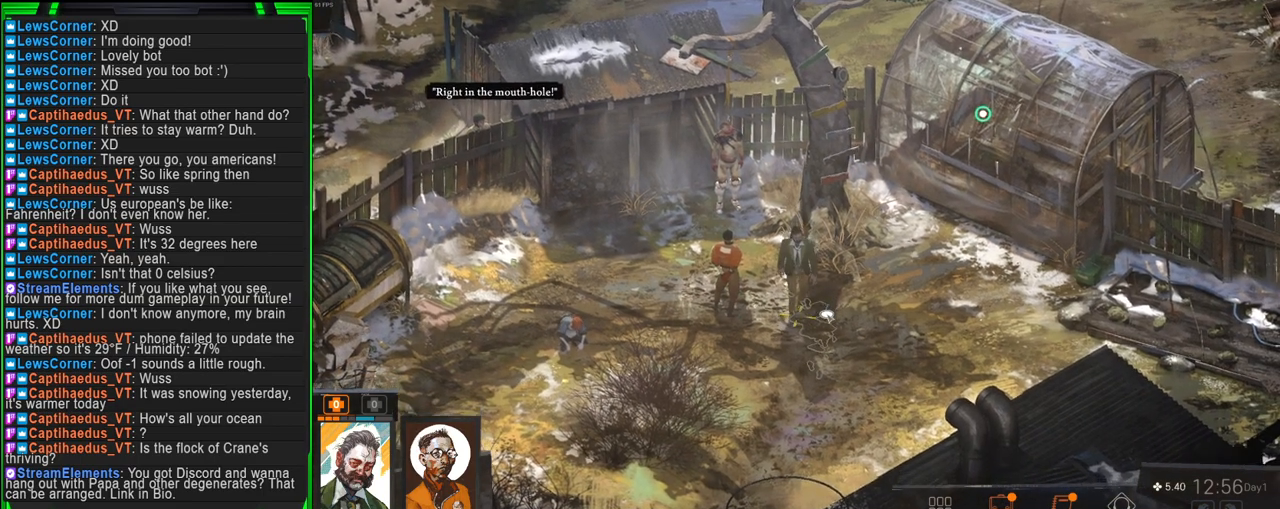
{"keys": [], "mouse": [], "events": []}
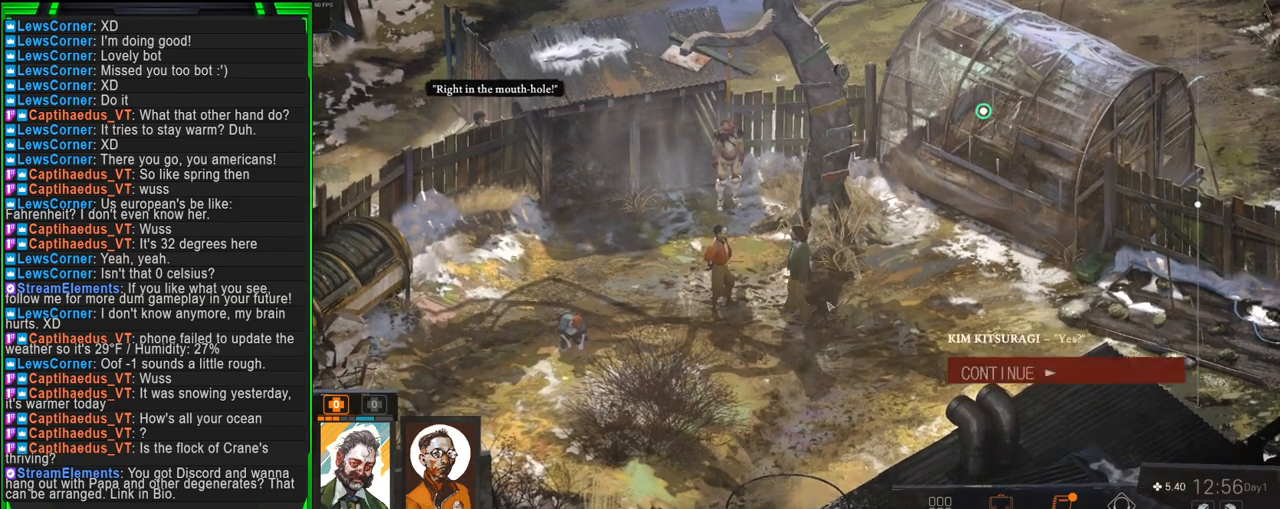
{"keys": [], "mouse": [], "events": []}
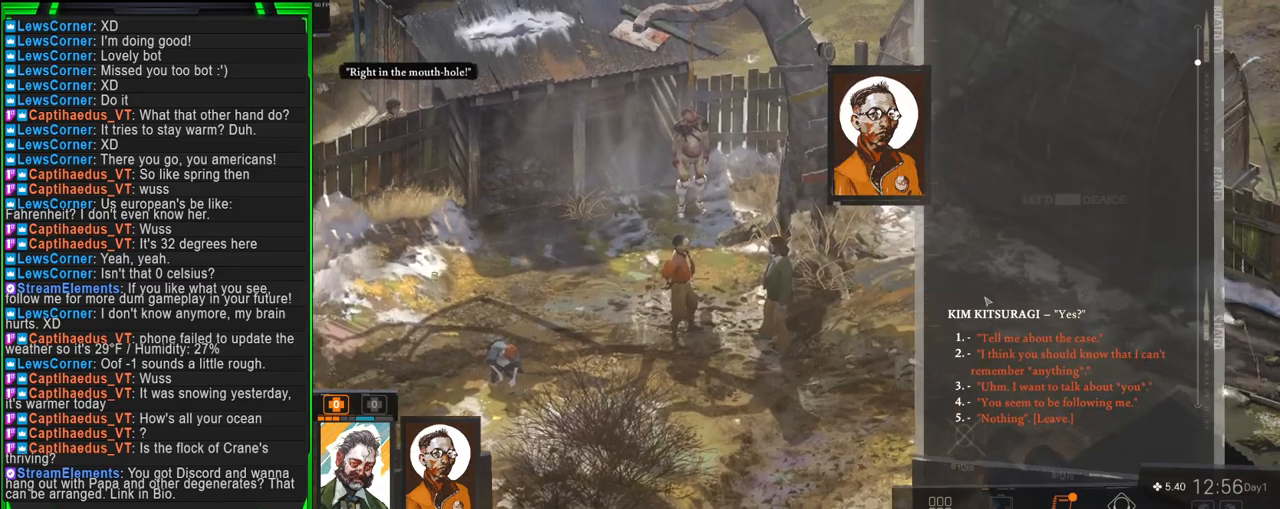
{"keys": [], "mouse": [], "events": []}
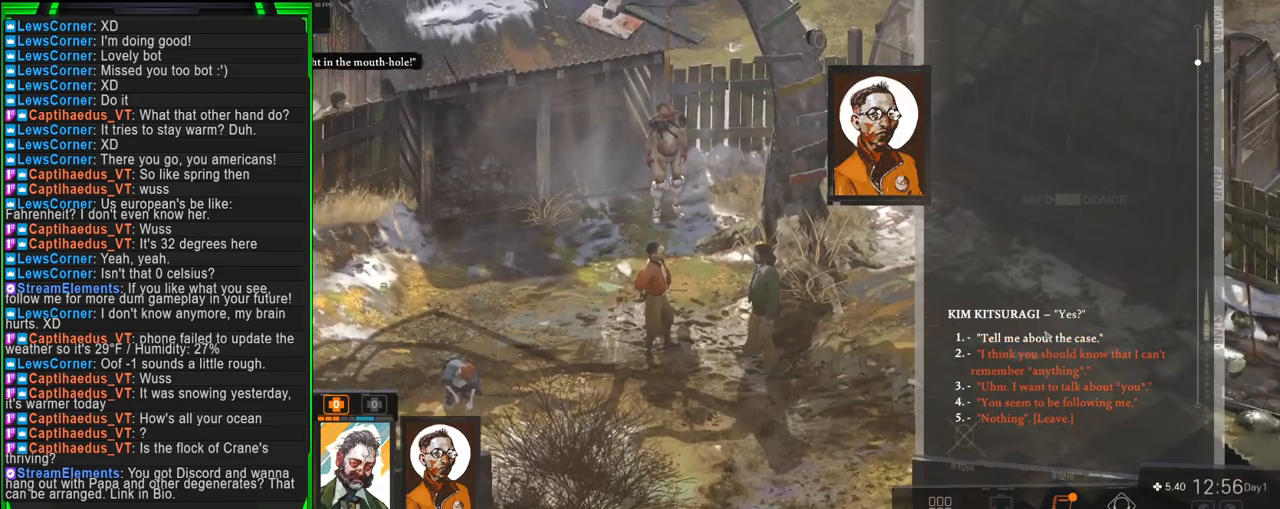
{"keys": [], "mouse": [], "events": []}
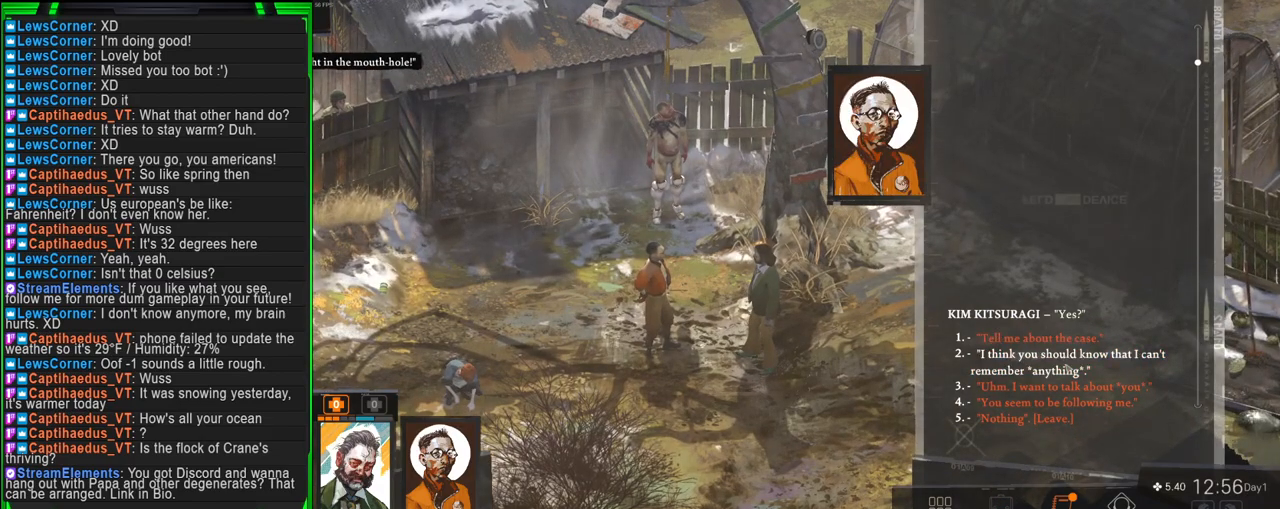
{"keys": [], "mouse": [], "events": []}
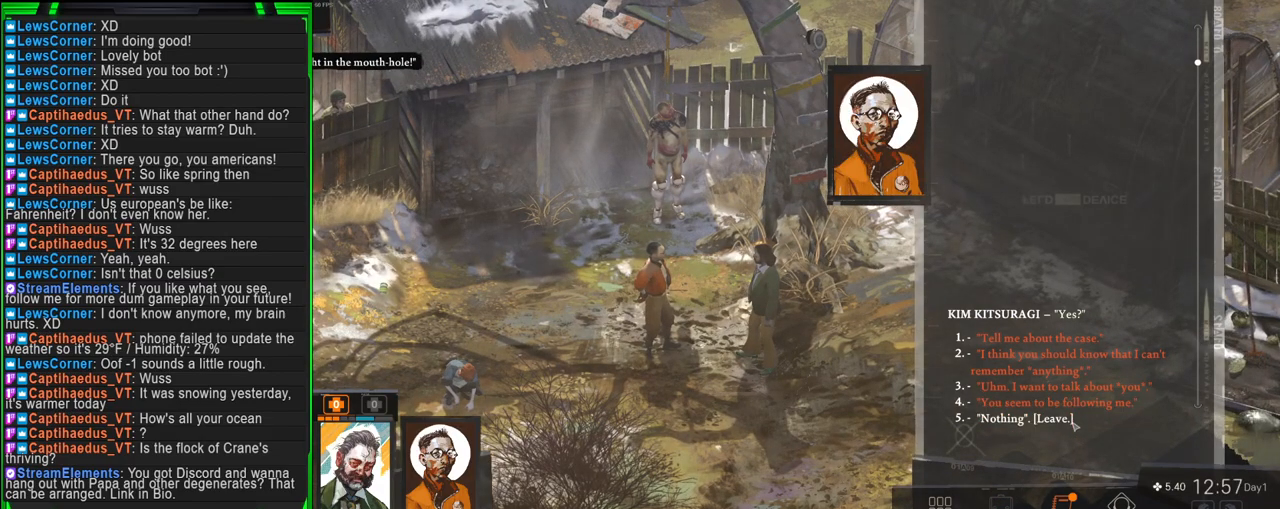
{"keys": [], "mouse": [], "events": []}
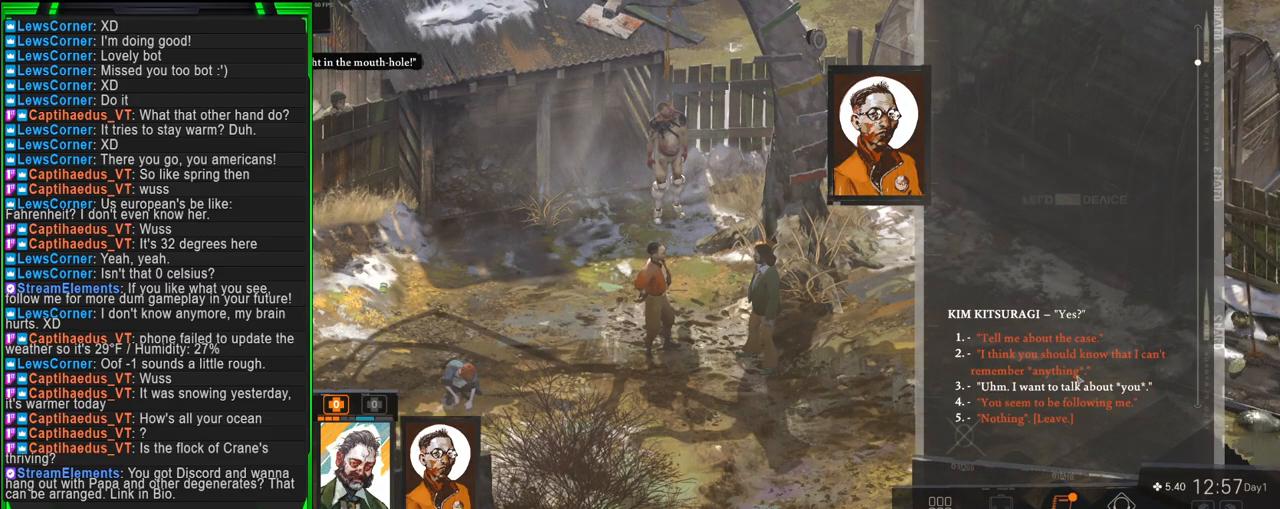
{"keys": [], "mouse": [], "events": []}
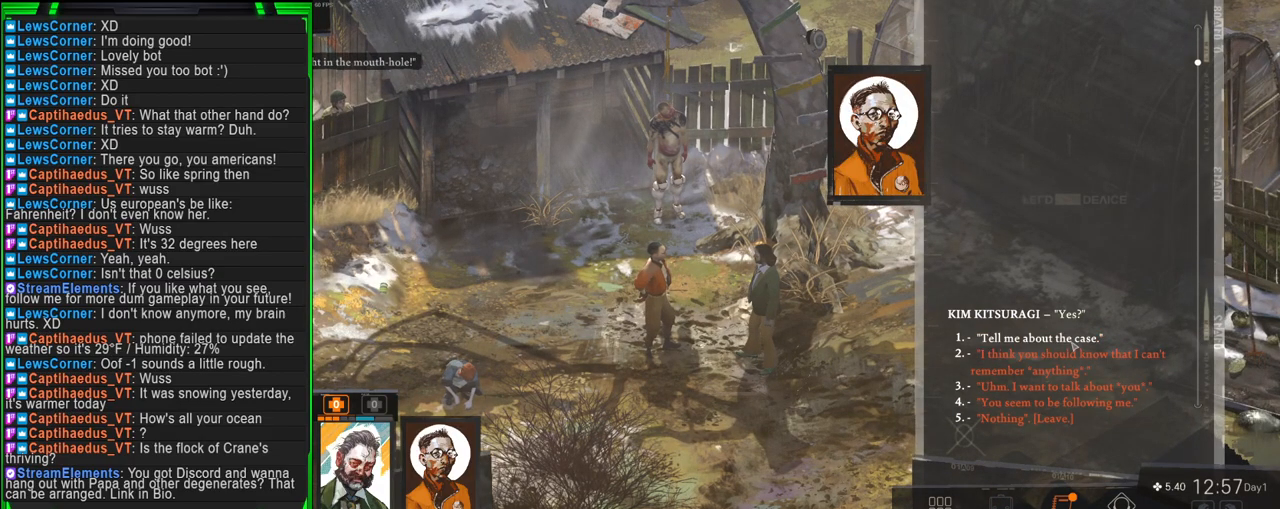
{"keys": [], "mouse": [], "events": [[317, "mouse_left", "down"], [417, "mouse_left", "up"]]}
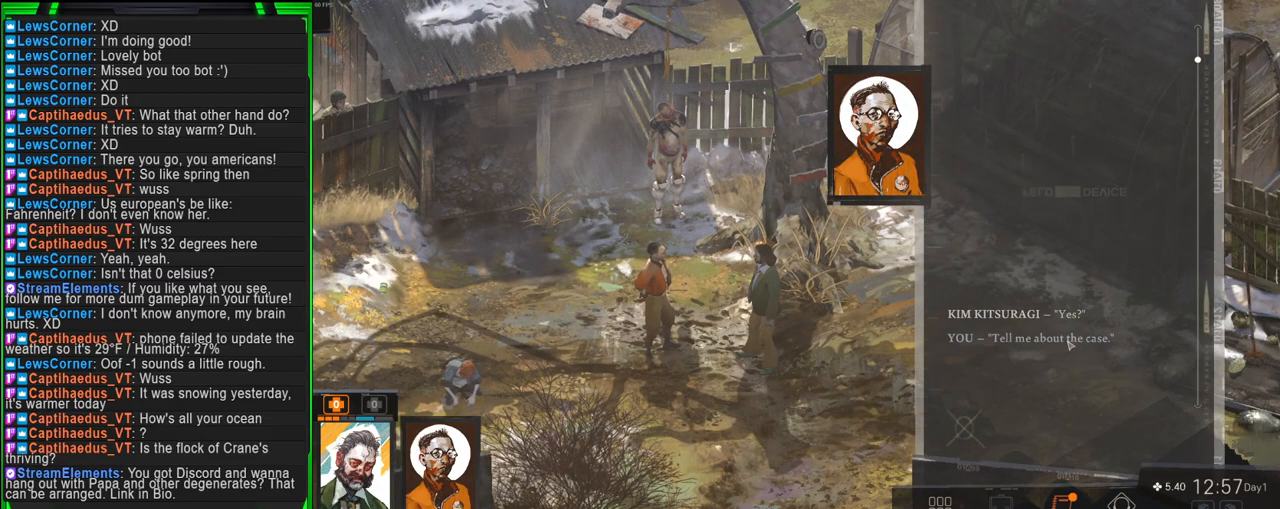
{"keys": [], "mouse": [], "events": []}
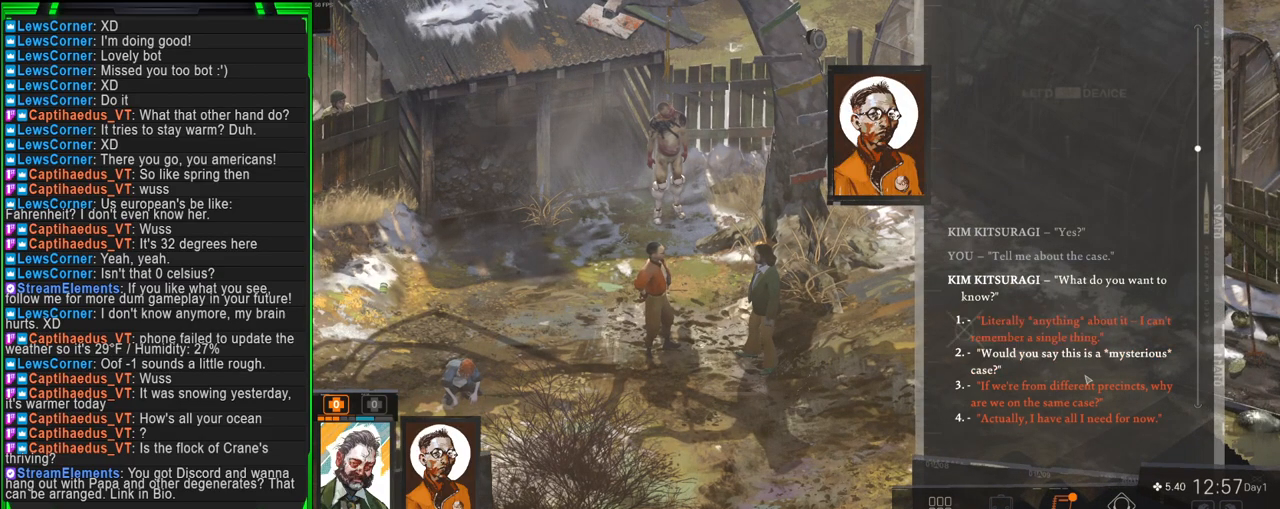
{"keys": [], "mouse": [], "events": []}
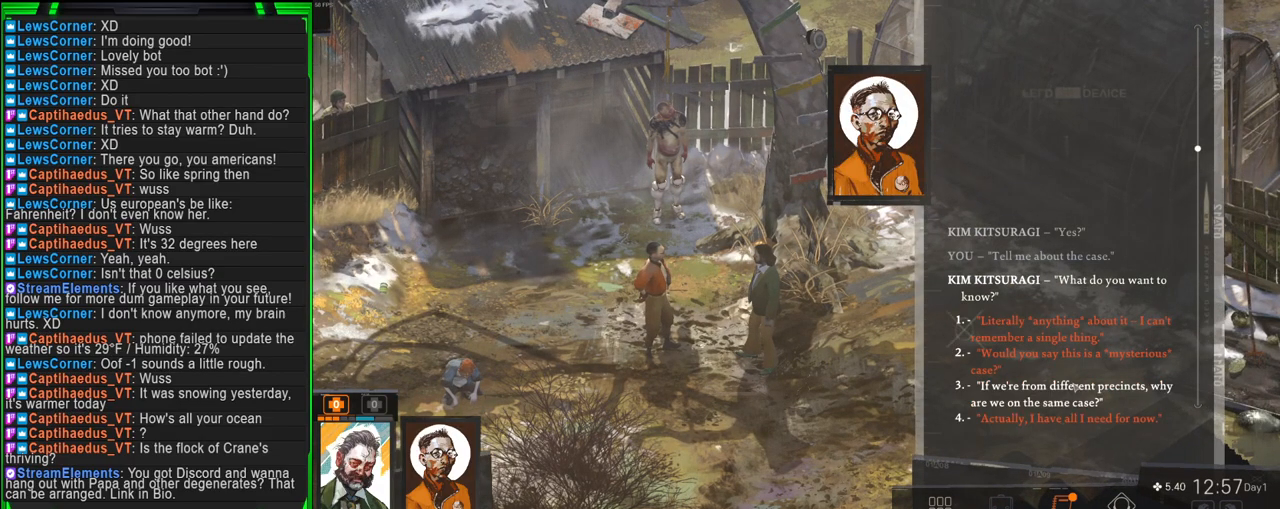
{"keys": [], "mouse": [], "events": []}
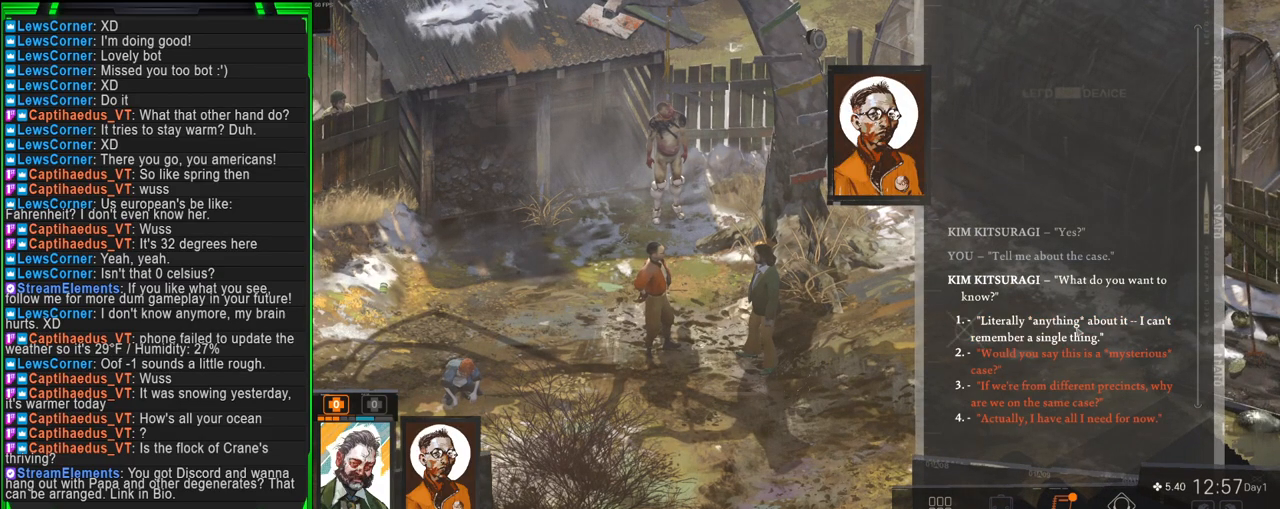
{"keys": [], "mouse": [], "events": []}
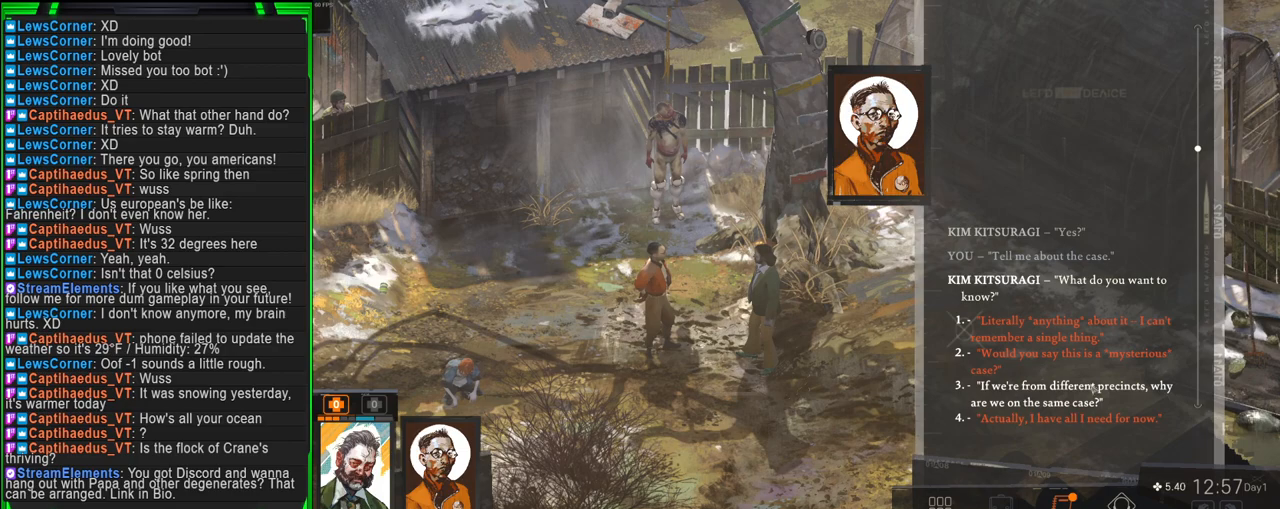
{"keys": [], "mouse": [], "events": []}
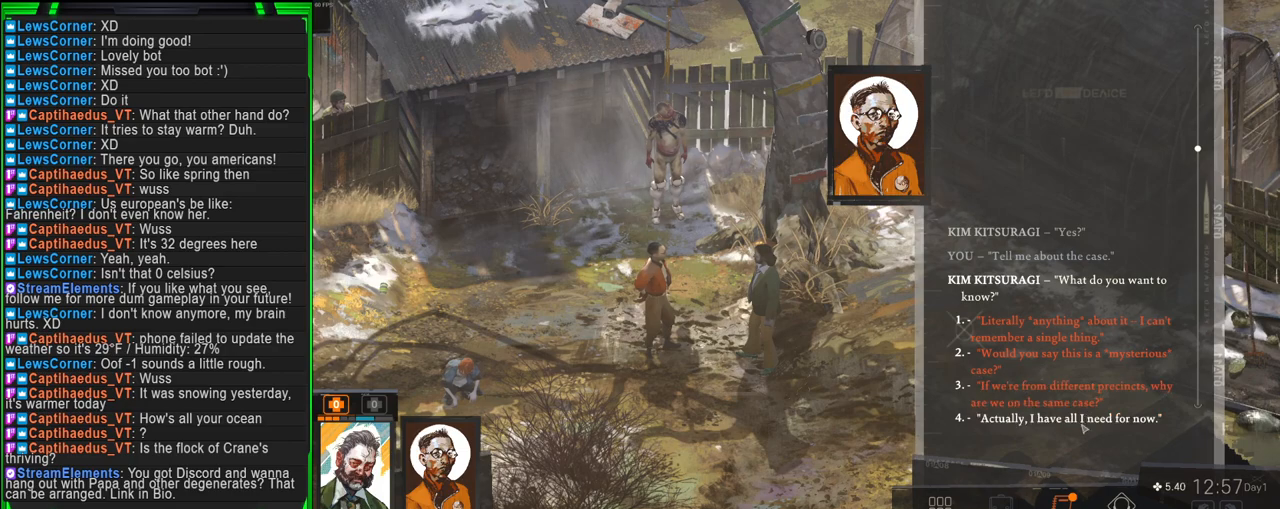
{"keys": [], "mouse": [], "events": []}
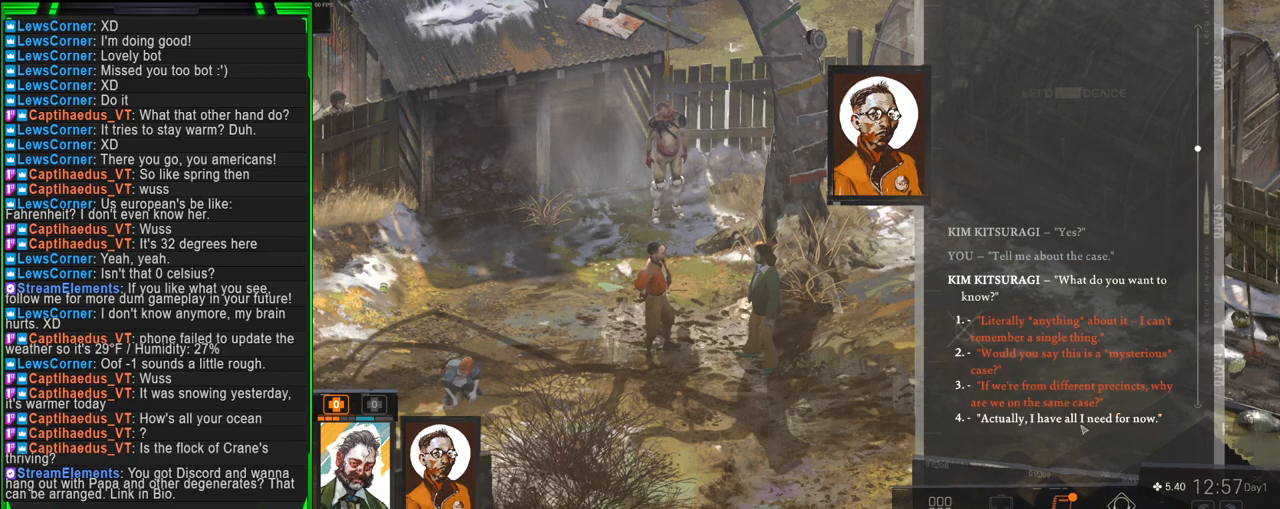
{"keys": [], "mouse": [], "events": []}
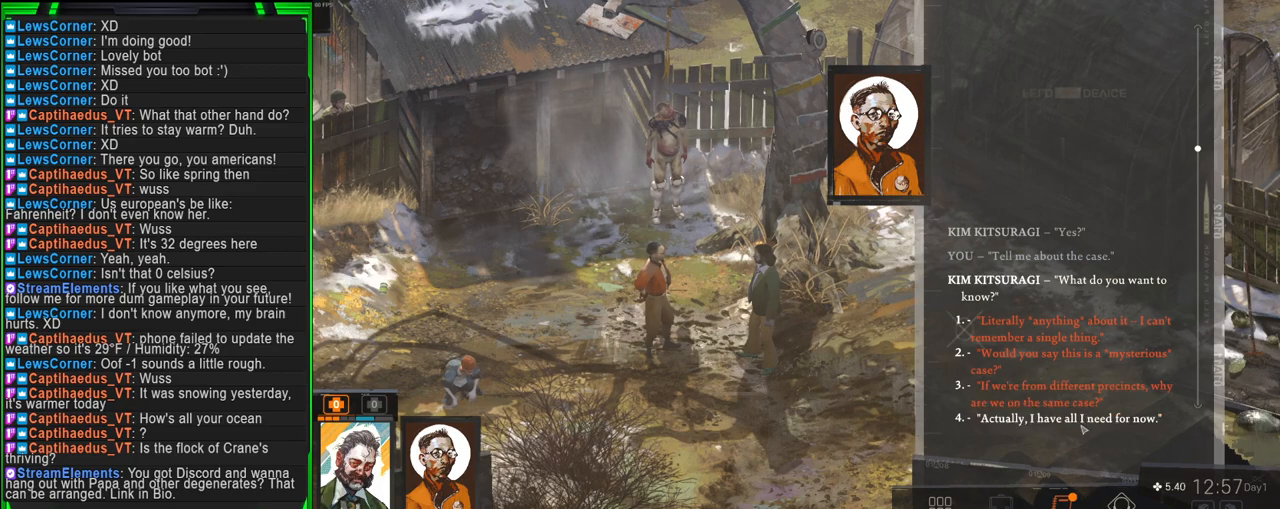
{"keys": [], "mouse": [], "events": [[267, "mouse_left", "down"], [317, "mouse_left", "up"]]}
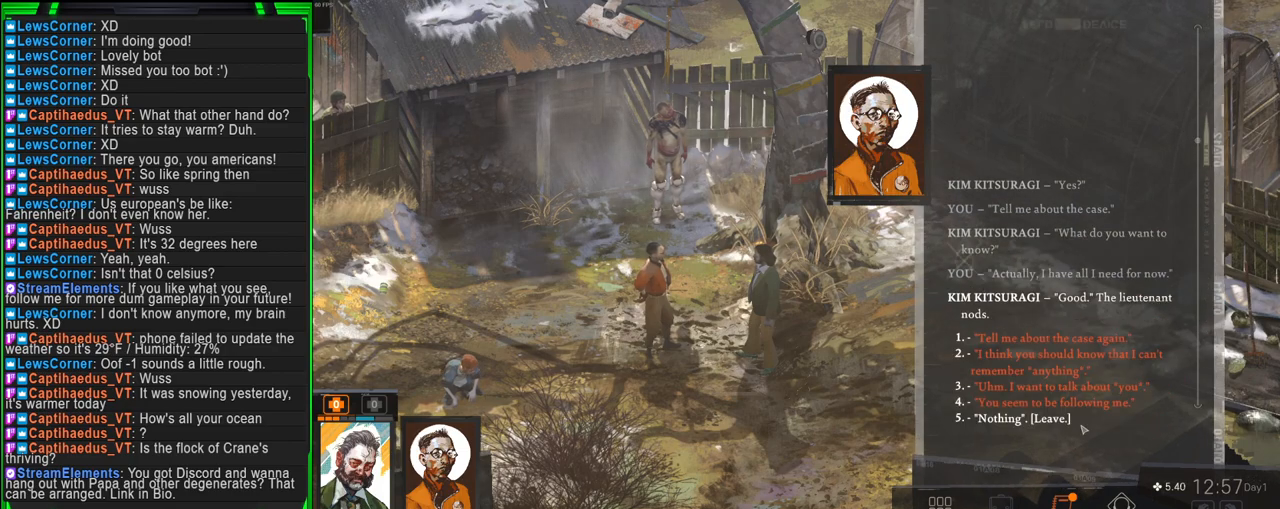
{"keys": [], "mouse": [], "events": []}
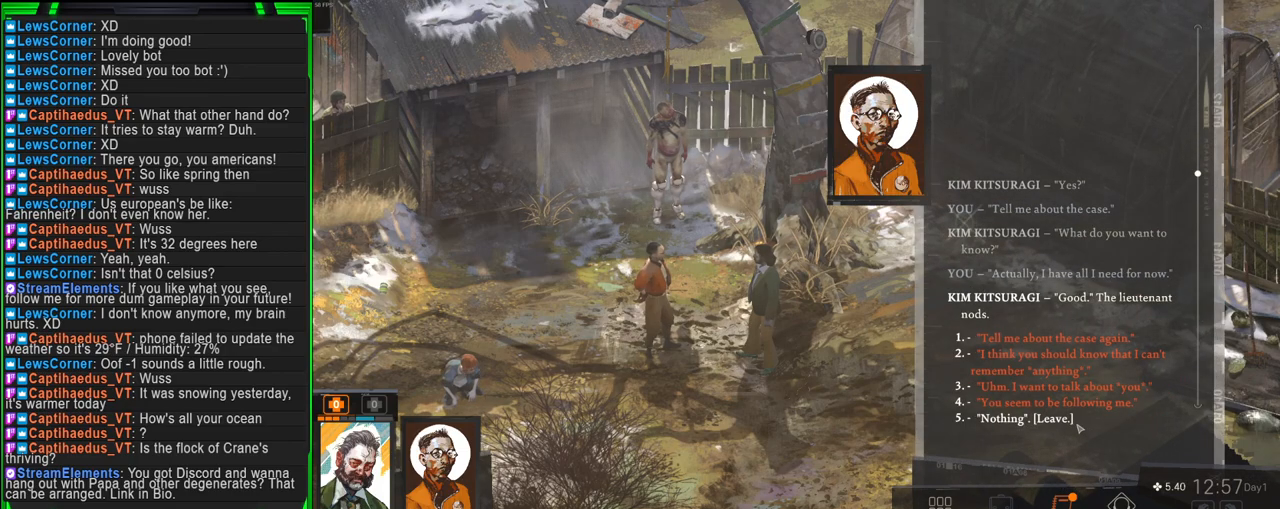
{"keys": [], "mouse": [], "events": []}